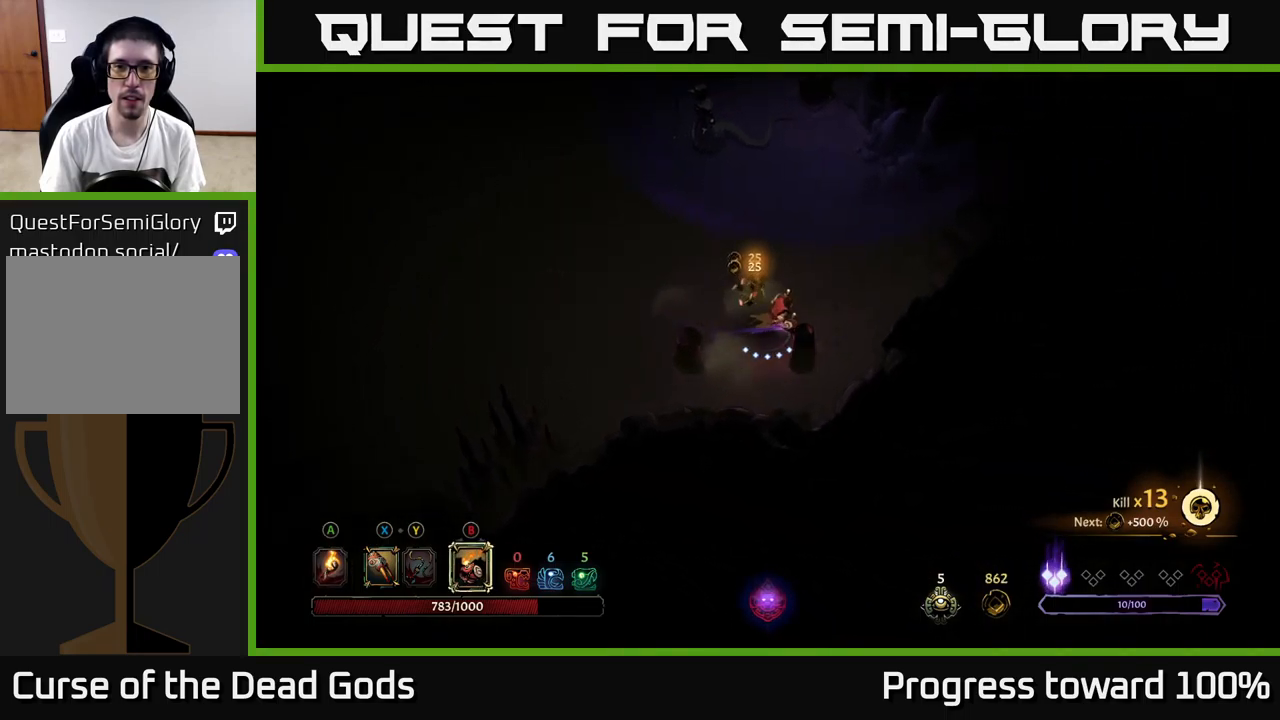
Gameplay with a controller (Xbox layout); each line is a JSON object with the inputs held at the frame after it. "events" lists button and stick changes between this image and that frame as [ms after this image, input, new state], when the widget could be followed in between. Not read: L3 R3.
{"buttons": [], "left_stick": "right", "right_stick": "center", "events": []}
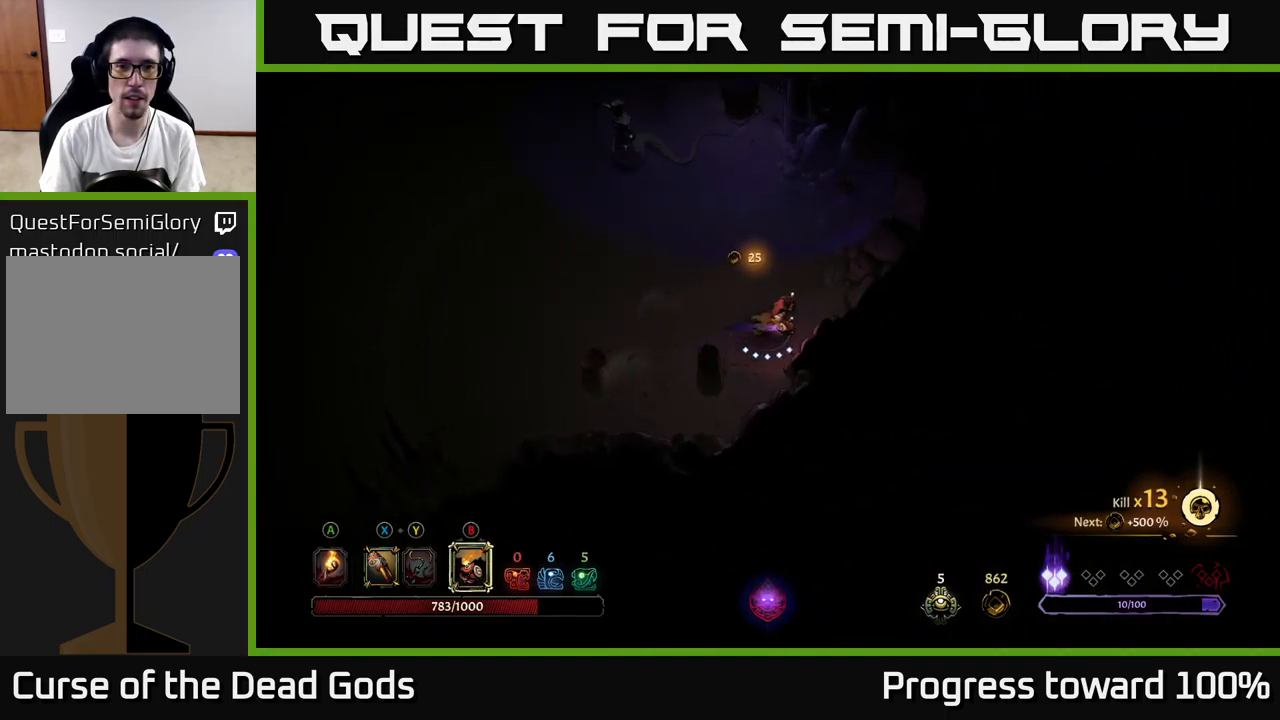
{"buttons": [], "left_stick": "up", "right_stick": "center", "events": [[467, "left_stick", "up"]]}
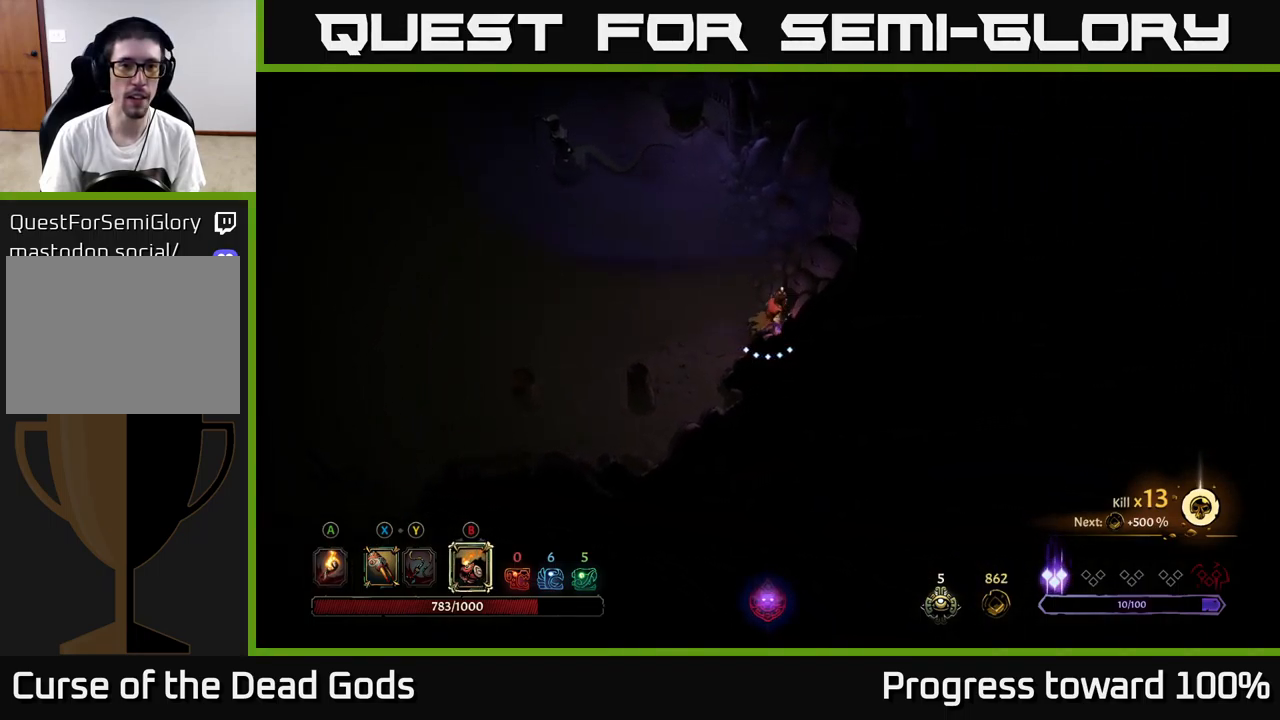
{"buttons": [], "left_stick": "up-left", "right_stick": "center", "events": [[34, "left_stick", "up-left"], [234, "B", "down"], [334, "B", "up"], [400, "B", "down"], [500, "B", "up"]]}
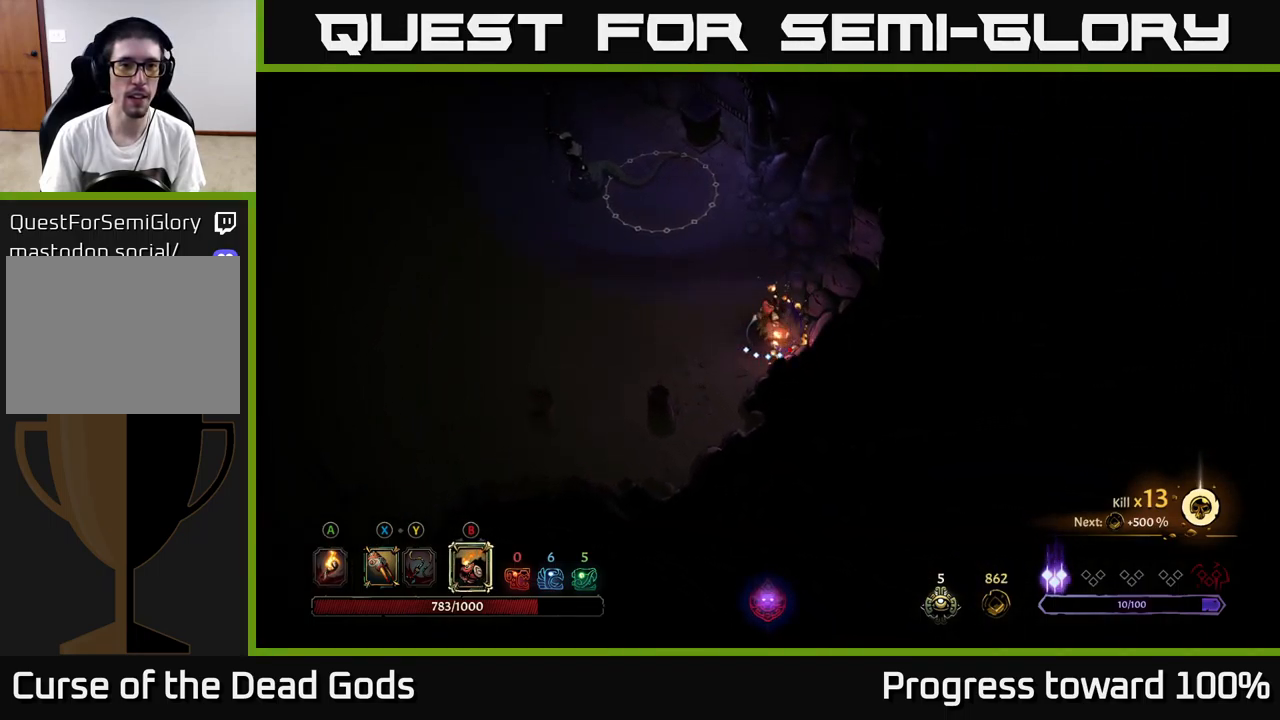
{"buttons": ["B"], "left_stick": "up-left", "right_stick": "center", "events": [[167, "B", "down"], [250, "B", "up"], [334, "B", "down"], [401, "B", "up"], [467, "B", "down"]]}
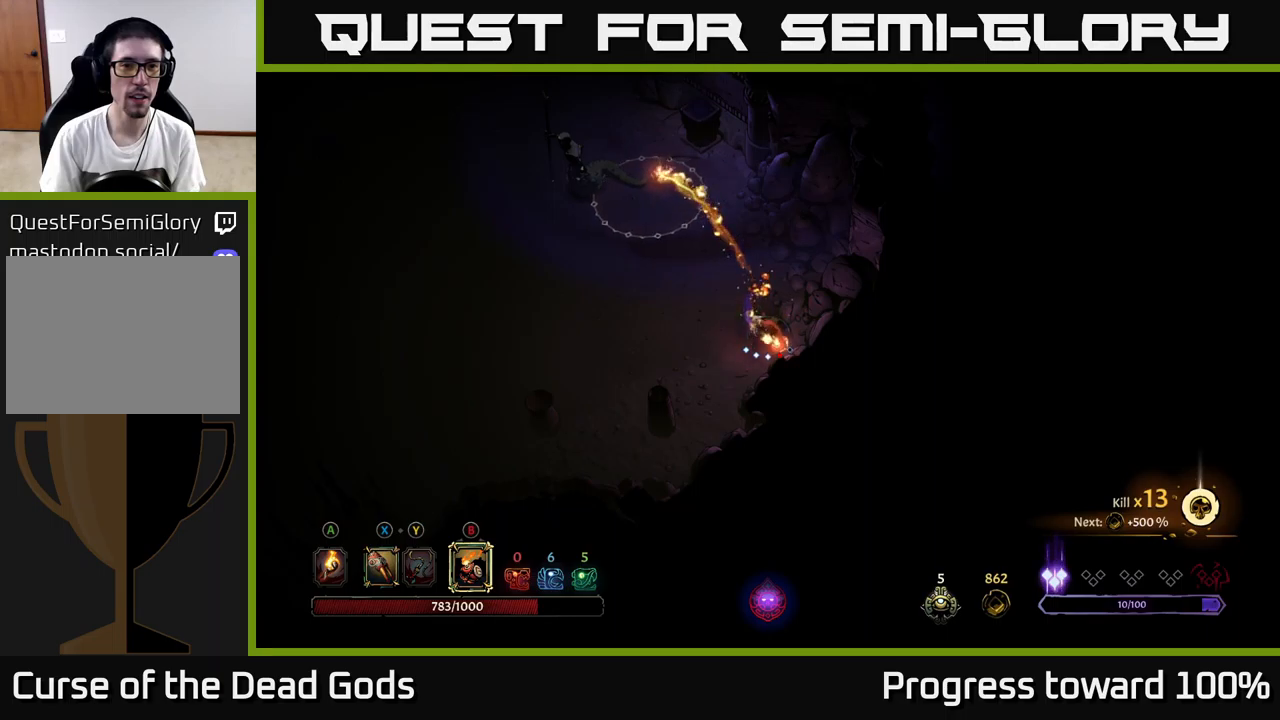
{"buttons": ["B"], "left_stick": "up-left", "right_stick": "center", "events": [[66, "B", "up"], [133, "B", "down"], [200, "B", "up"], [283, "B", "down"], [350, "B", "up"], [450, "B", "down"]]}
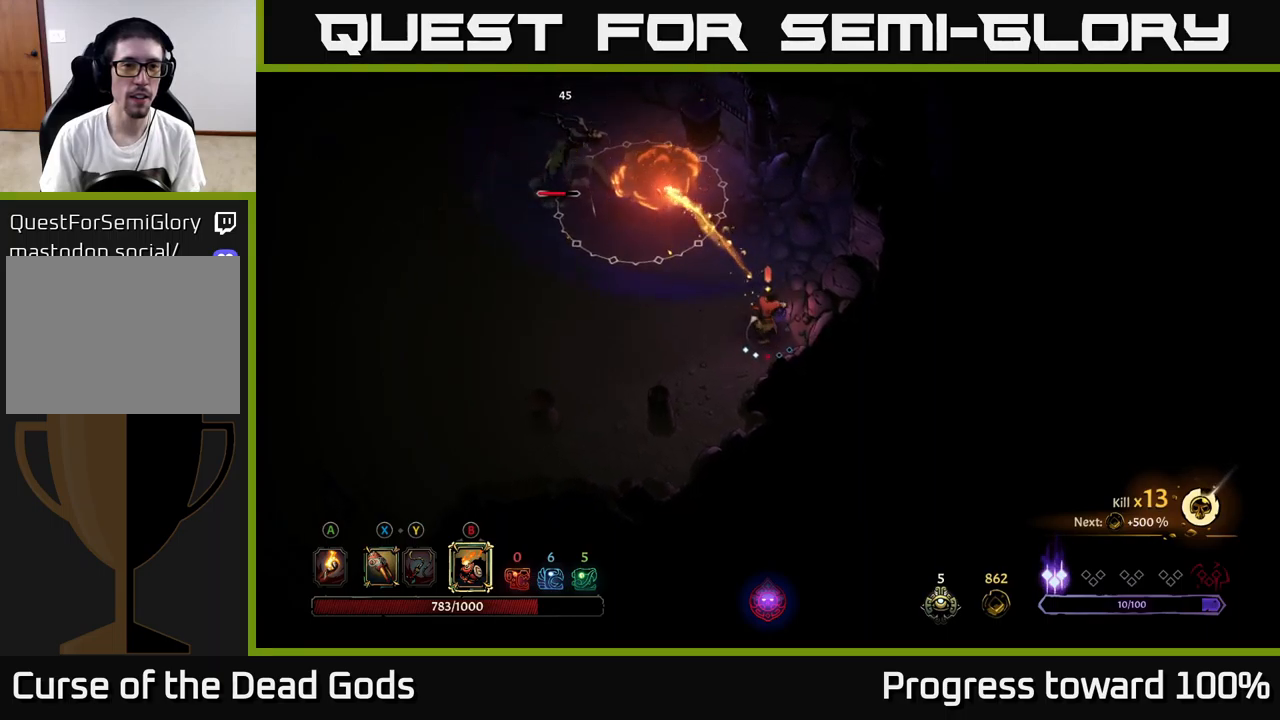
{"buttons": [], "left_stick": "up-left", "right_stick": "center", "events": [[16, "B", "up"], [83, "B", "down"], [166, "B", "up"], [250, "B", "down"], [333, "B", "up"], [400, "B", "down"], [500, "B", "up"]]}
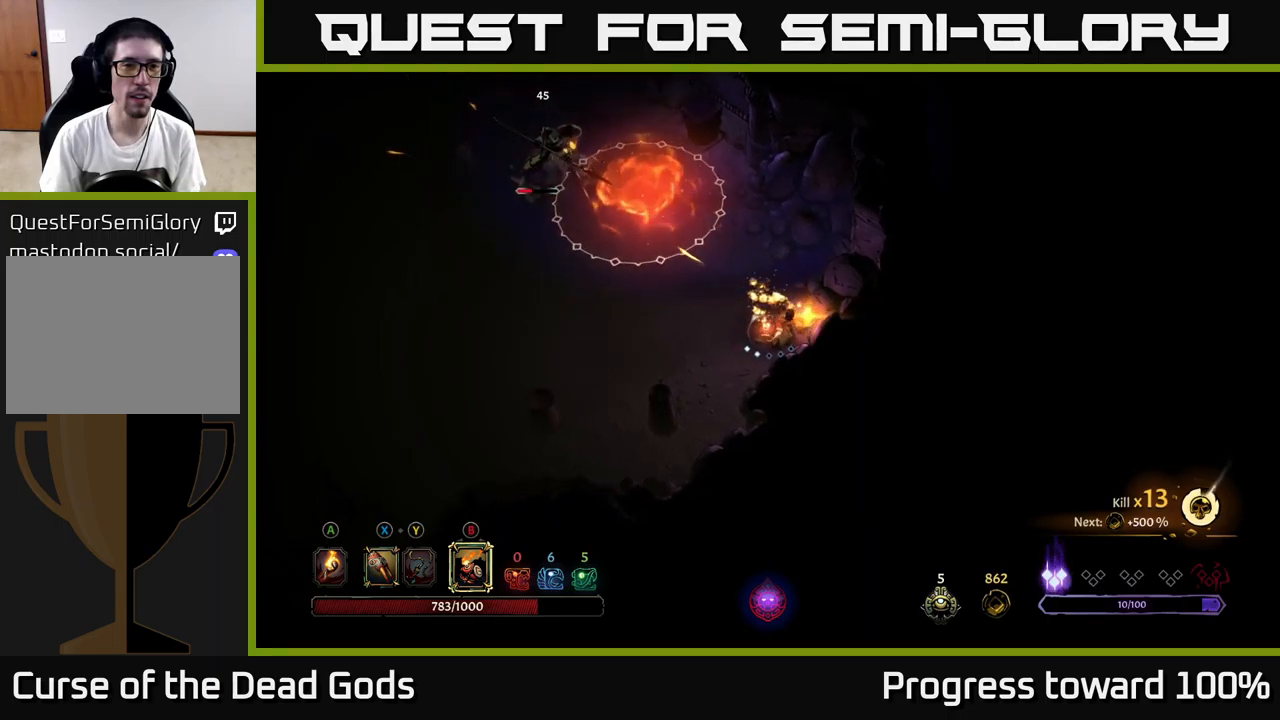
{"buttons": [], "left_stick": "up-left", "right_stick": "center", "events": [[83, "B", "down"], [183, "B", "up"]]}
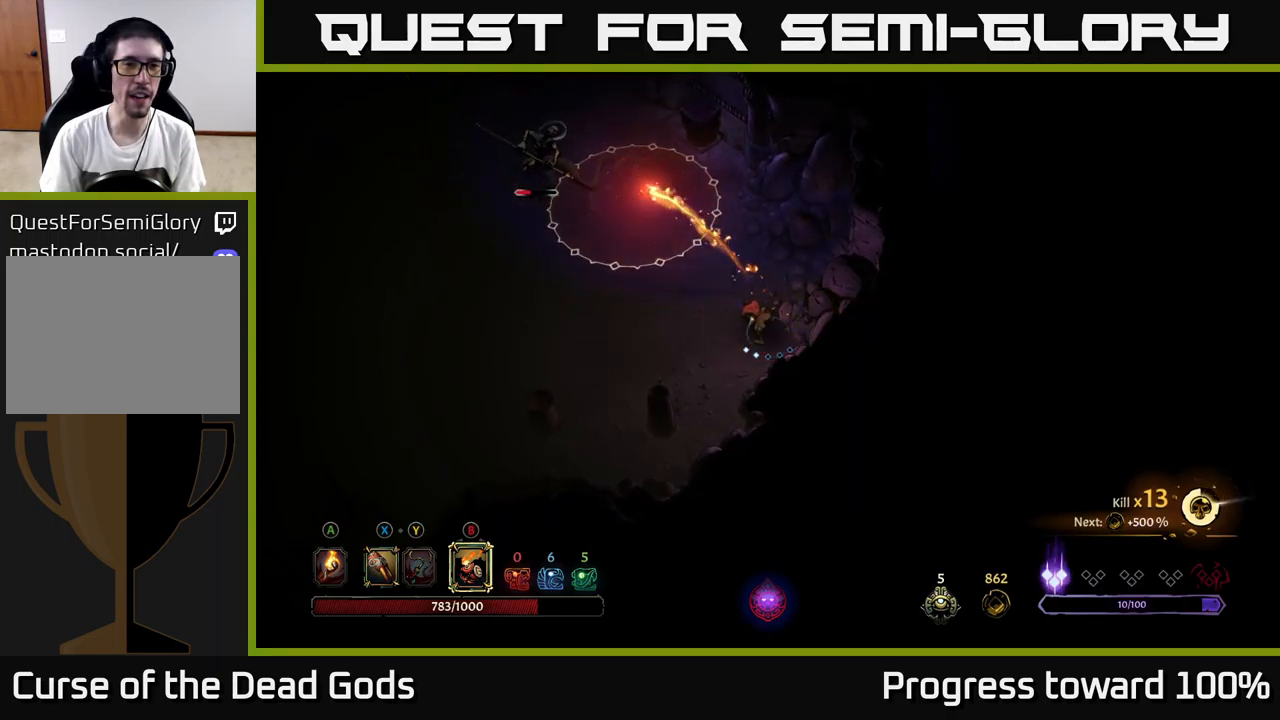
{"buttons": ["X"], "left_stick": "up-left", "right_stick": "center", "events": [[366, "X", "down"]]}
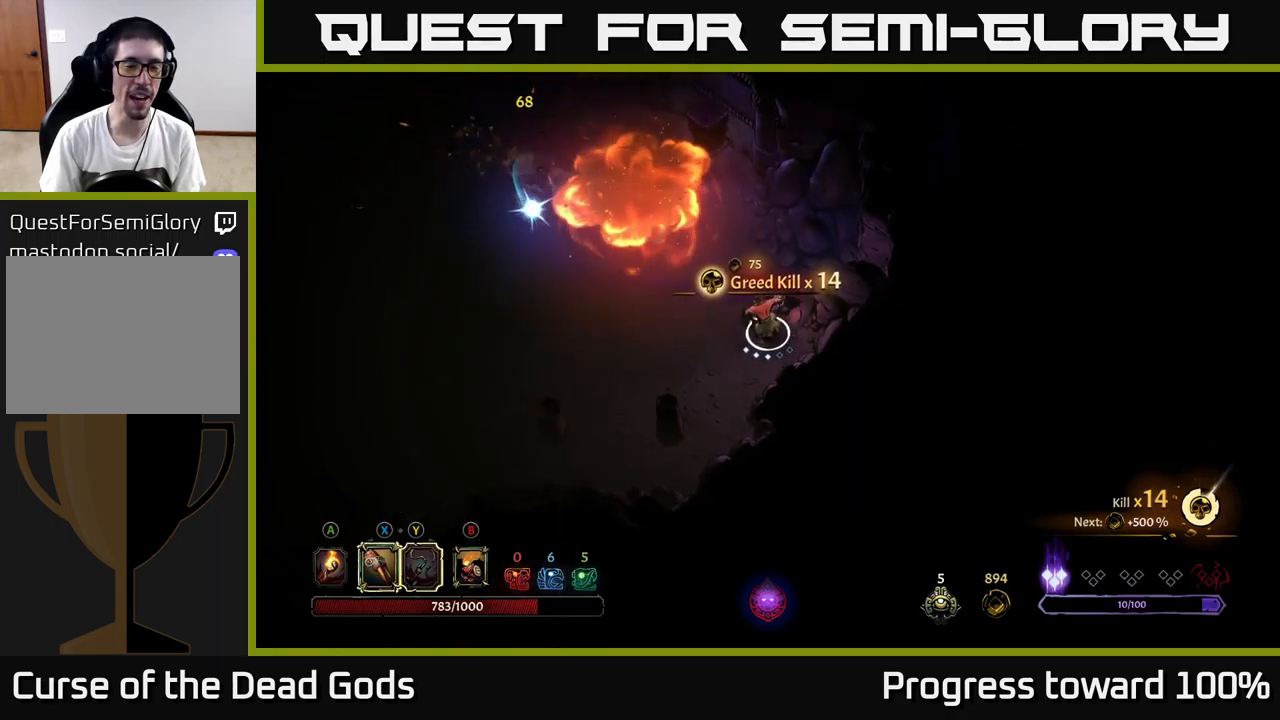
{"buttons": [], "left_stick": "left", "right_stick": "center", "events": [[16, "X", "up"], [333, "left_stick", "left"]]}
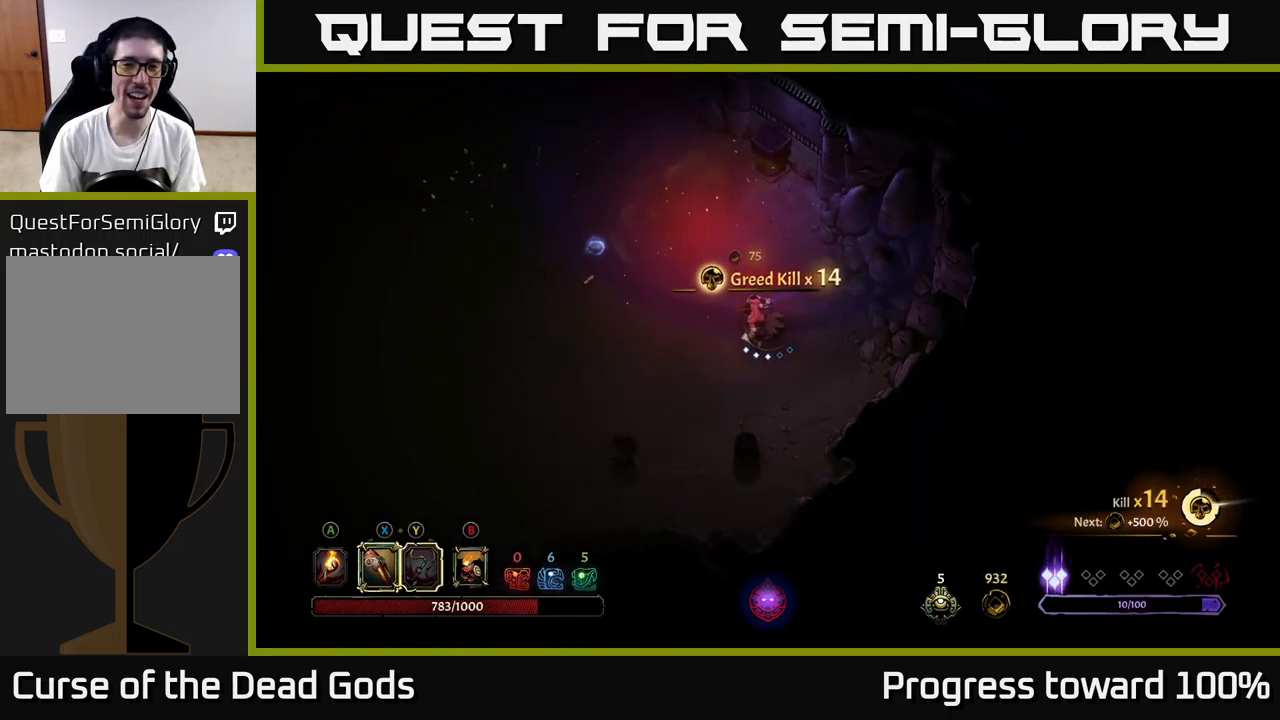
{"buttons": [], "left_stick": "up-left", "right_stick": "center", "events": [[183, "left_stick", "up-left"]]}
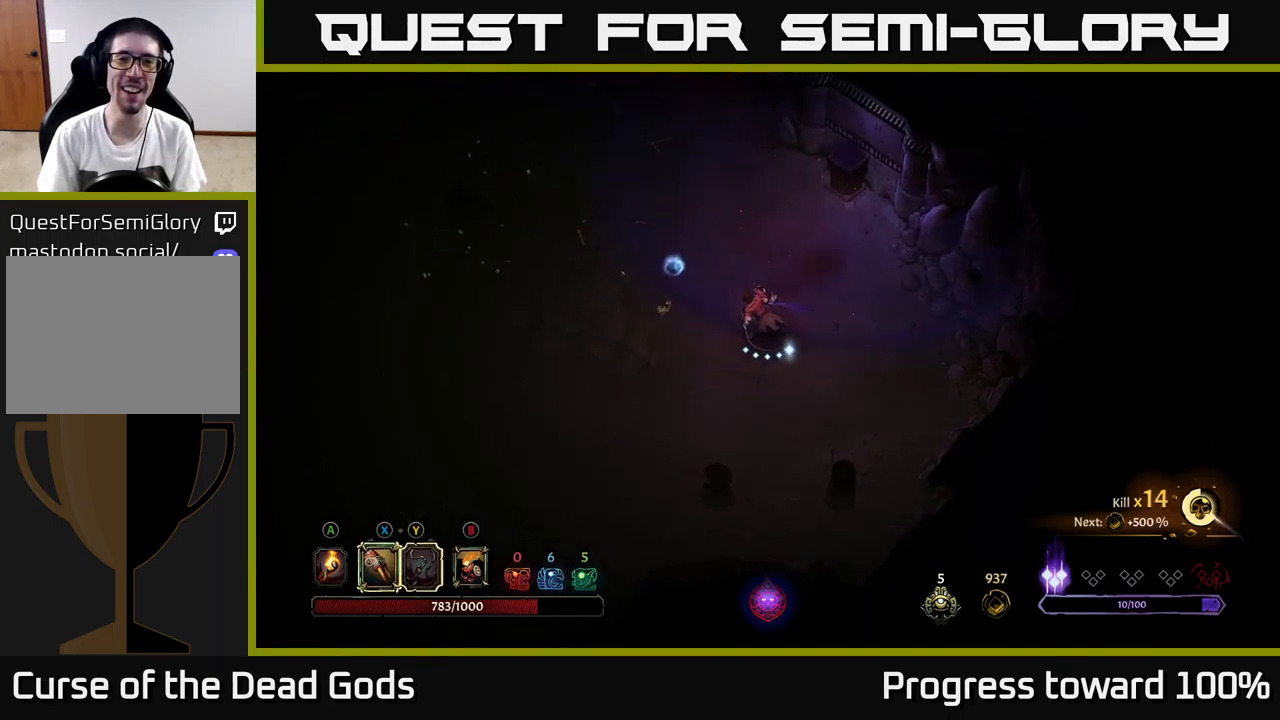
{"buttons": [], "left_stick": "up-left", "right_stick": "center", "events": []}
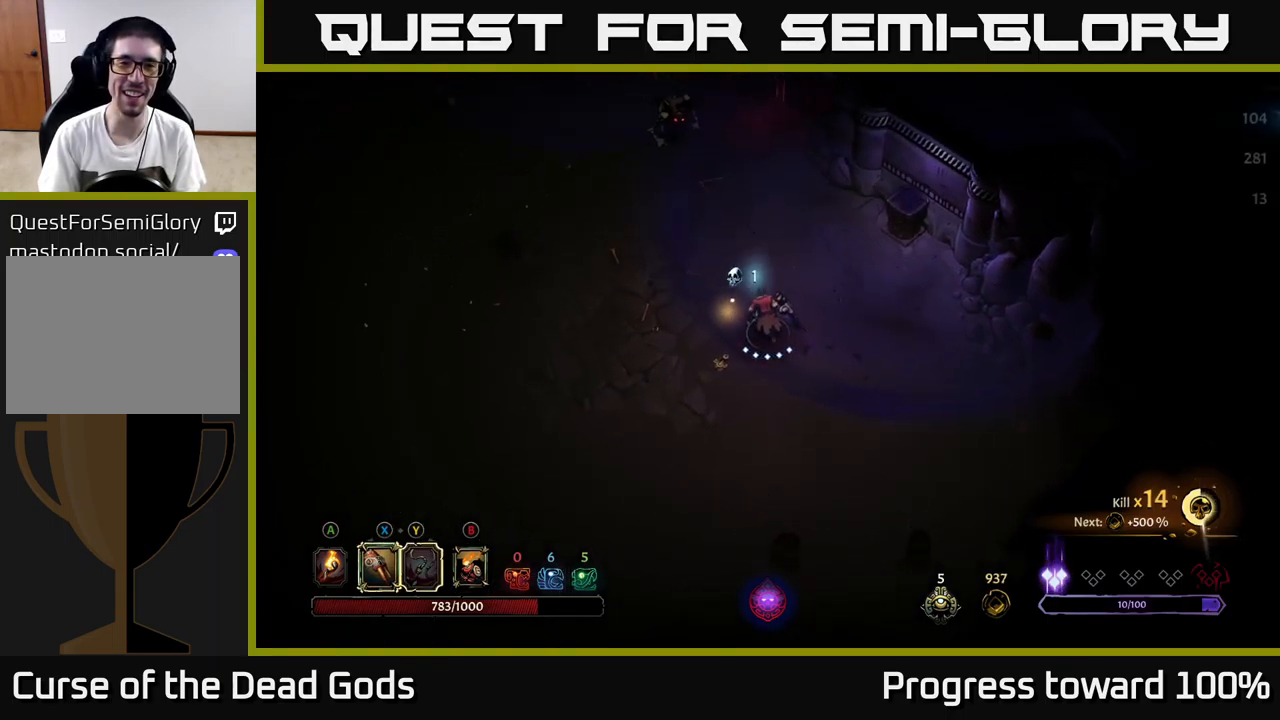
{"buttons": [], "left_stick": "down", "right_stick": "center", "events": [[166, "left_stick", "down-left"], [216, "left_stick", "down"]]}
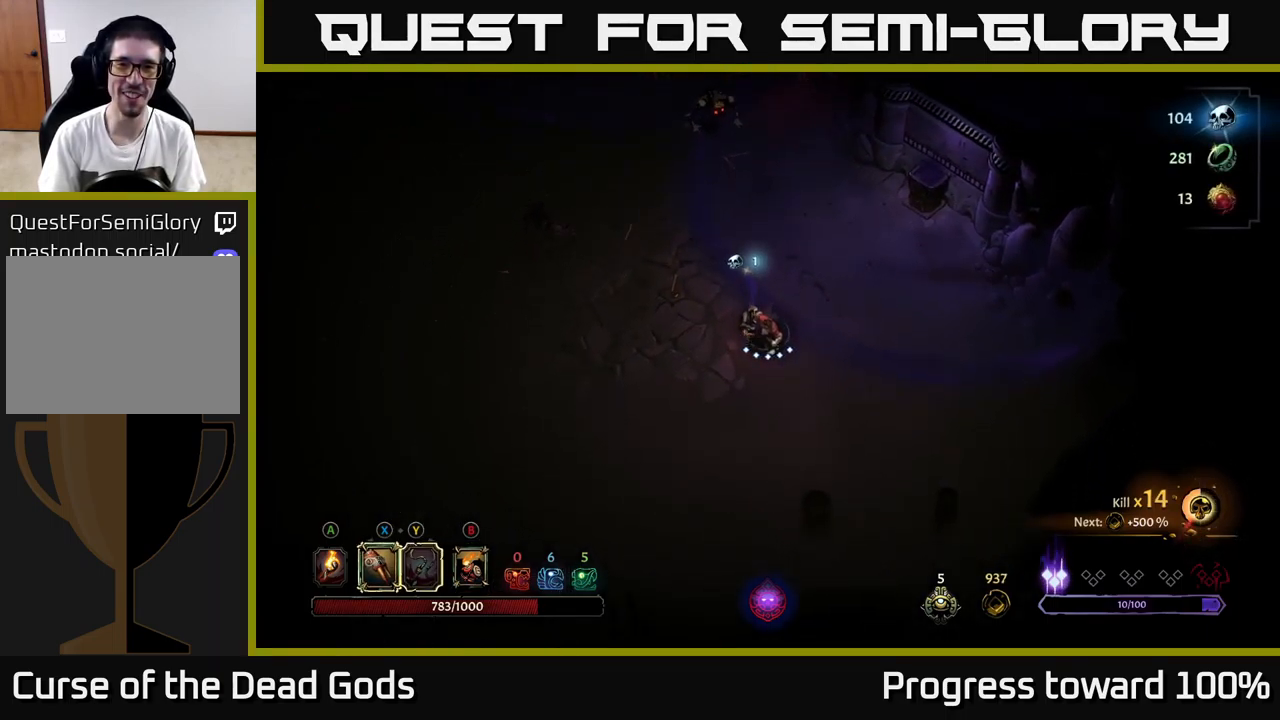
{"buttons": [], "left_stick": "up", "right_stick": "center", "events": [[50, "left_stick", "left"], [66, "B", "down"], [133, "left_stick", "up"], [150, "B", "up"], [216, "B", "down"], [300, "B", "up"]]}
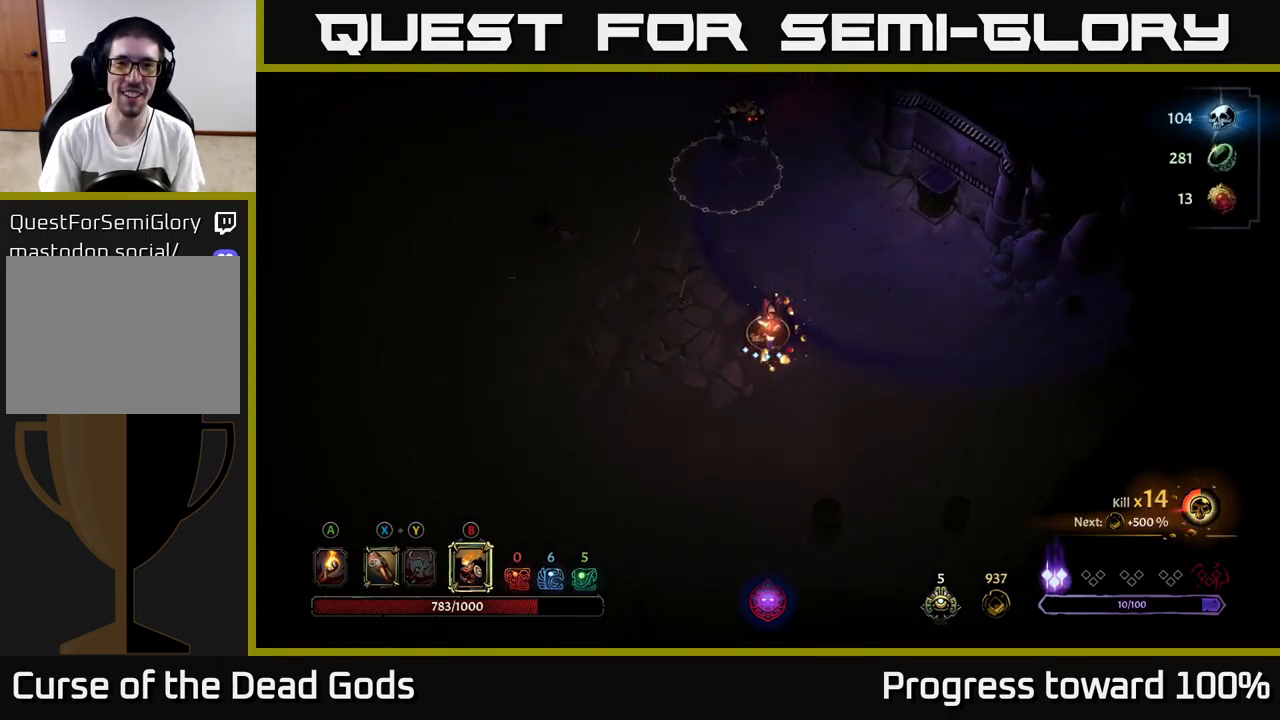
{"buttons": [], "left_stick": "up", "right_stick": "center", "events": [[150, "B", "down"], [283, "B", "up"], [350, "B", "down"], [450, "B", "up"]]}
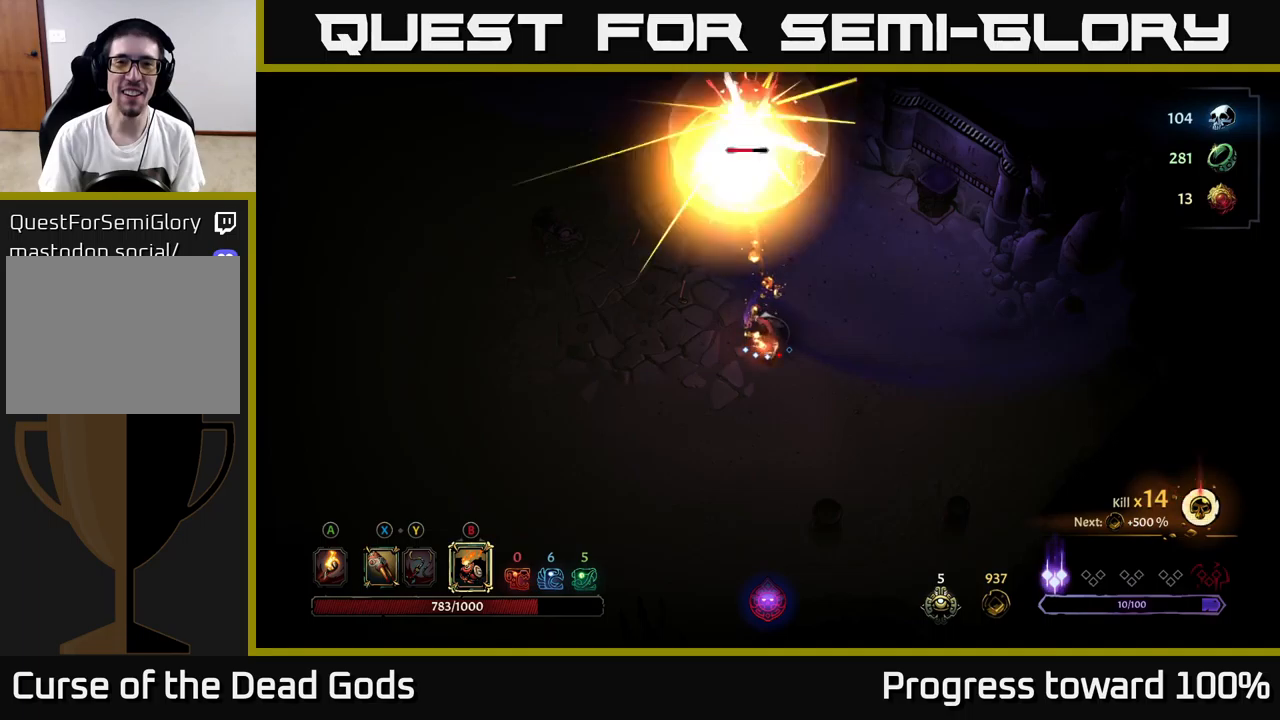
{"buttons": [], "left_stick": "up", "right_stick": "center", "events": [[33, "B", "down"], [100, "B", "up"], [200, "B", "down"], [250, "B", "up"], [350, "B", "down"], [417, "B", "up"]]}
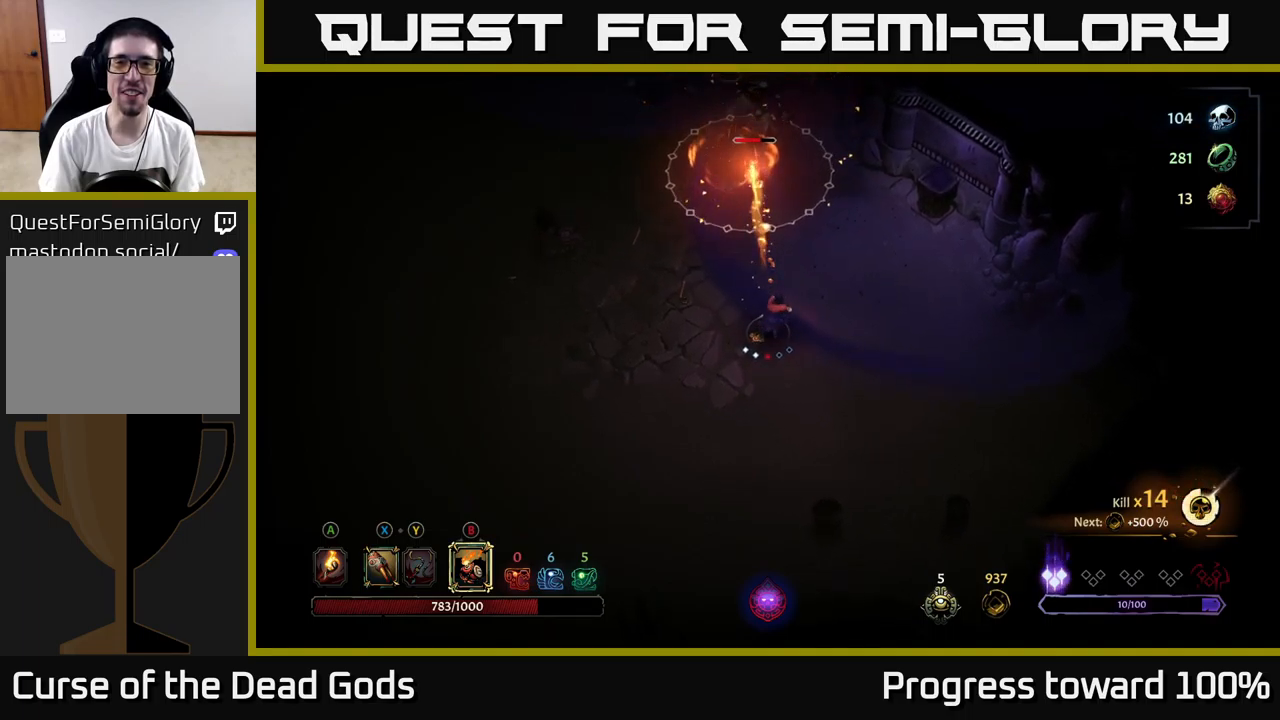
{"buttons": [], "left_stick": "up", "right_stick": "center", "events": [[33, "B", "down"], [100, "B", "up"], [167, "B", "down"], [267, "B", "up"], [350, "B", "down"], [417, "B", "up"]]}
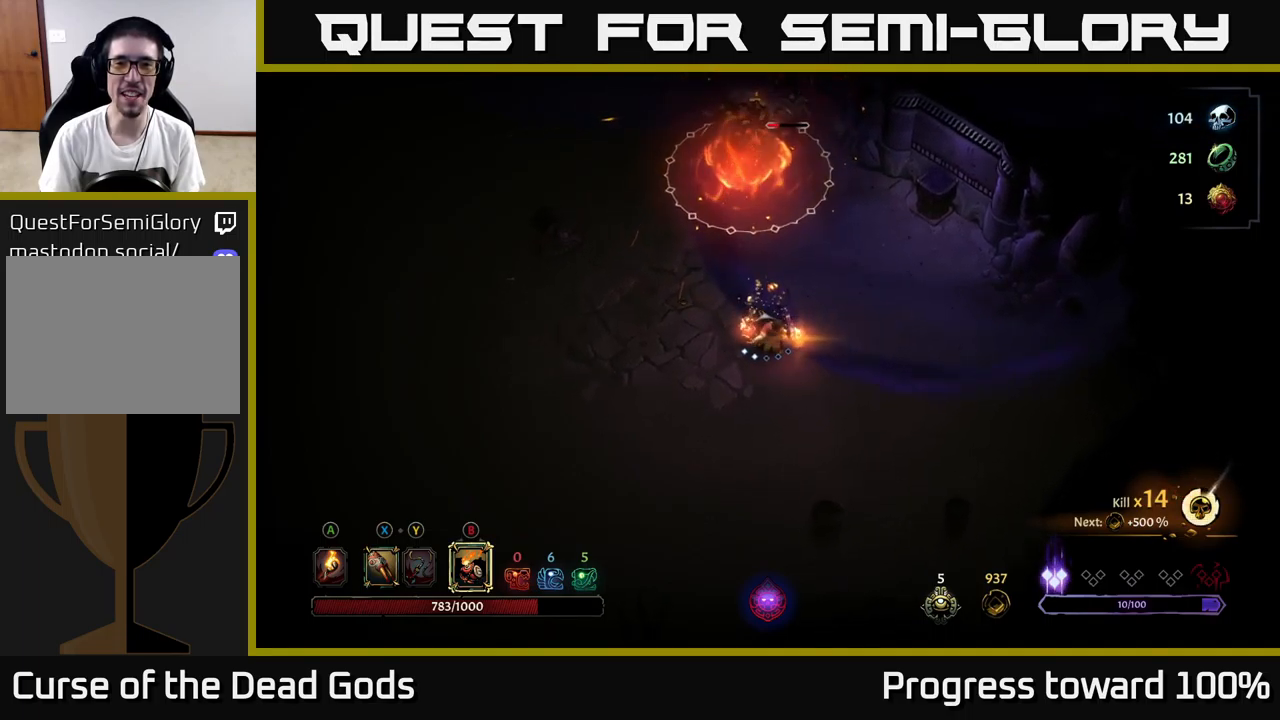
{"buttons": [], "left_stick": "up", "right_stick": "center", "events": []}
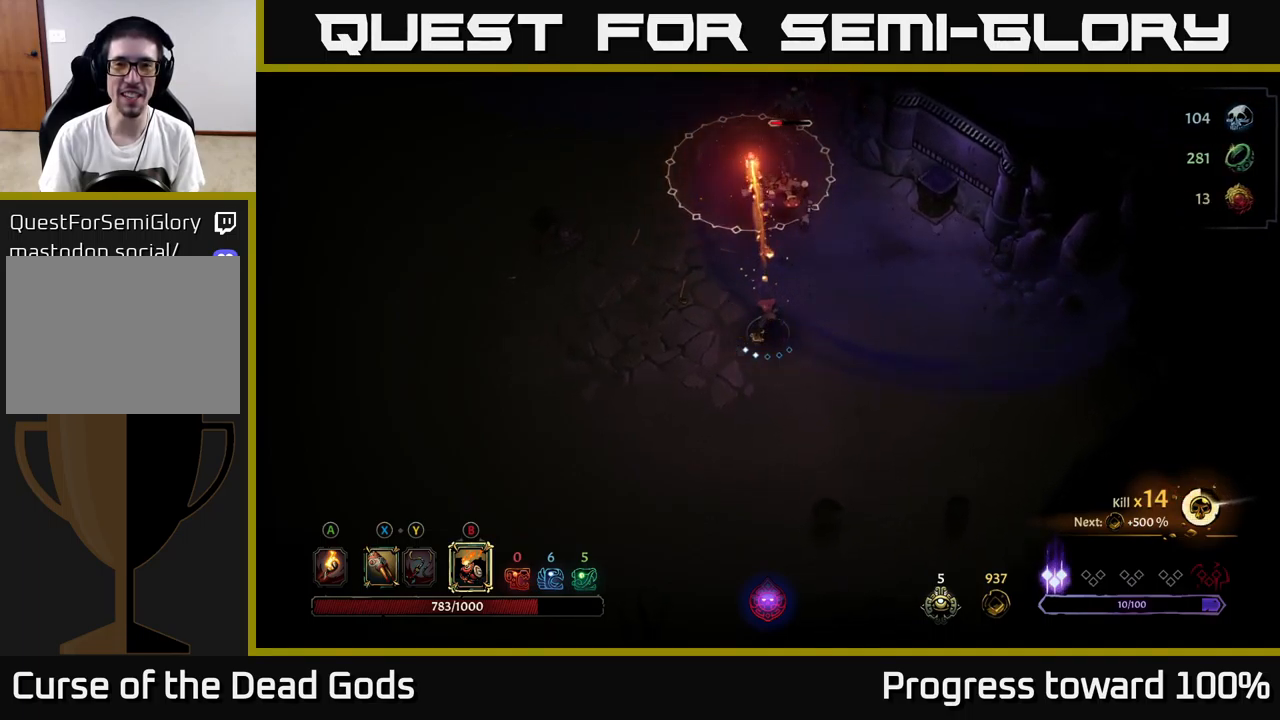
{"buttons": [], "left_stick": "down-left", "right_stick": "center", "events": [[17, "left_stick", "up-left"], [200, "left_stick", "left"], [350, "left_stick", "down-left"]]}
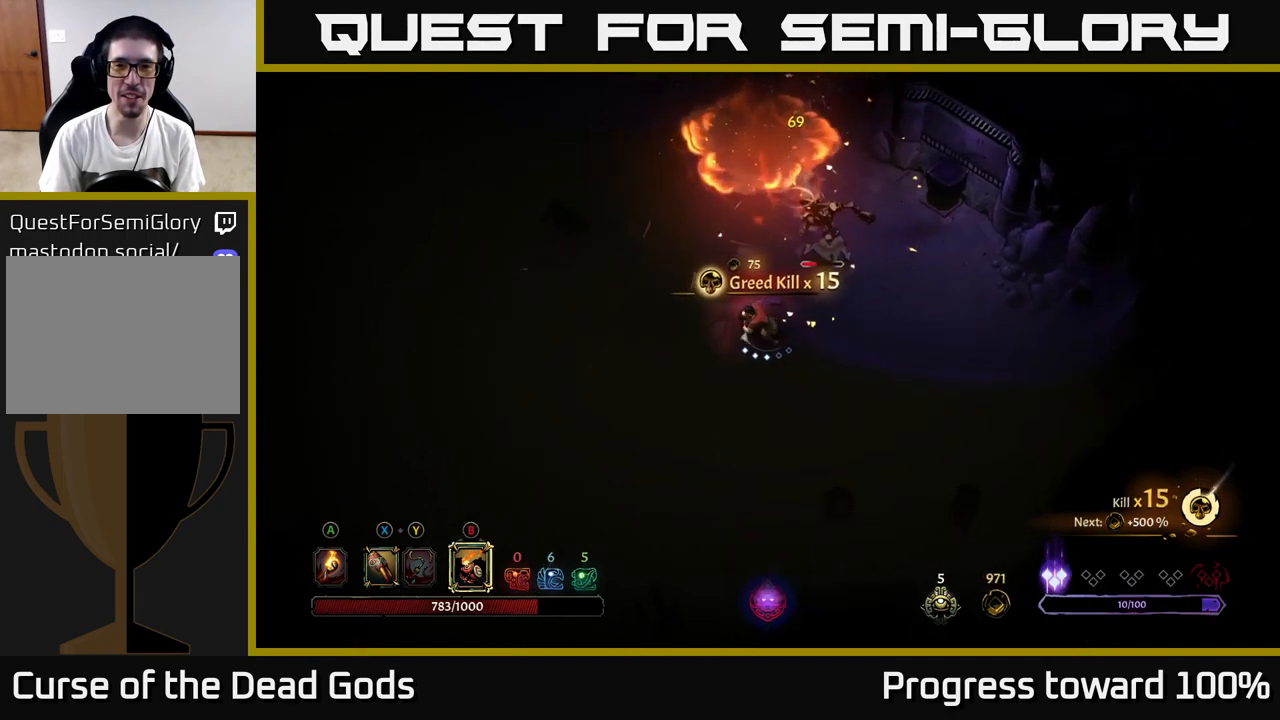
{"buttons": [], "left_stick": "up-right", "right_stick": "center", "events": [[67, "X", "down"], [167, "X", "up"], [333, "left_stick", "up"], [467, "left_stick", "up-right"]]}
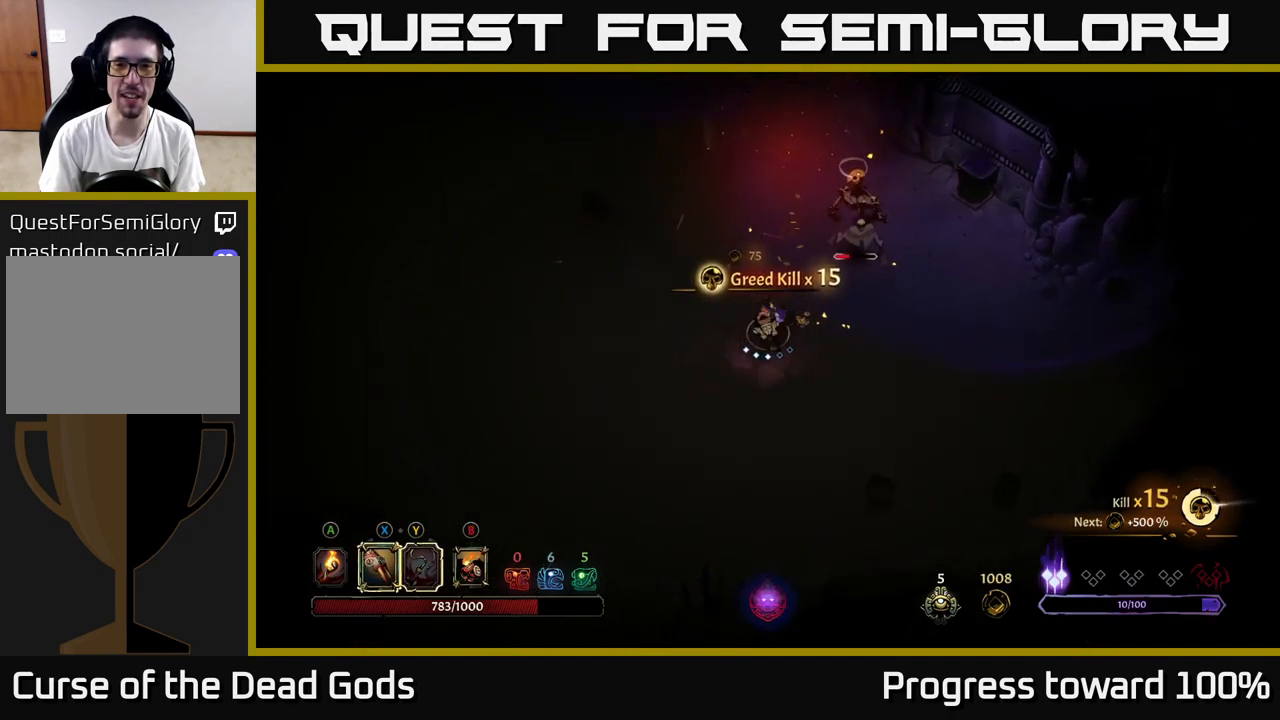
{"buttons": [], "left_stick": "up-right", "right_stick": "center", "events": [[33, "X", "down"], [83, "X", "up"], [150, "X", "down"], [250, "X", "up"], [350, "X", "down"], [467, "X", "up"]]}
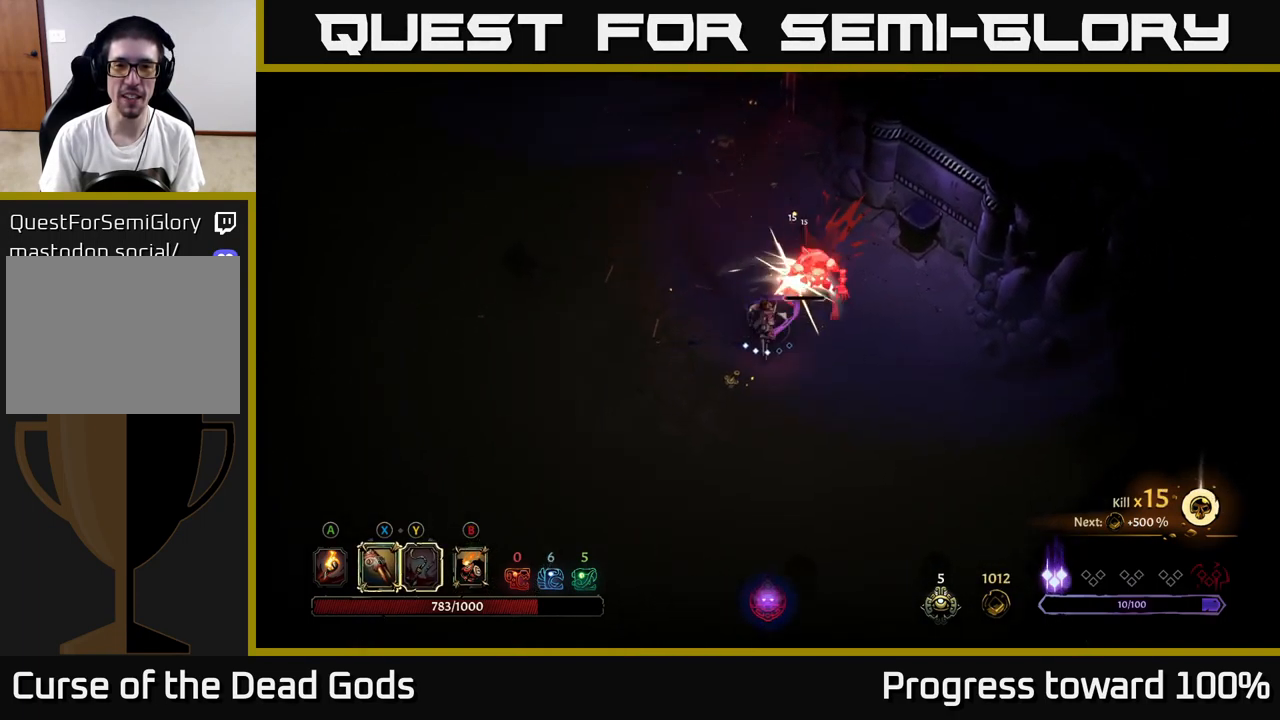
{"buttons": [], "left_stick": "center", "right_stick": "center", "events": [[50, "X", "down"], [117, "left_stick", "center"], [200, "X", "up"], [250, "X", "down"], [417, "X", "up"]]}
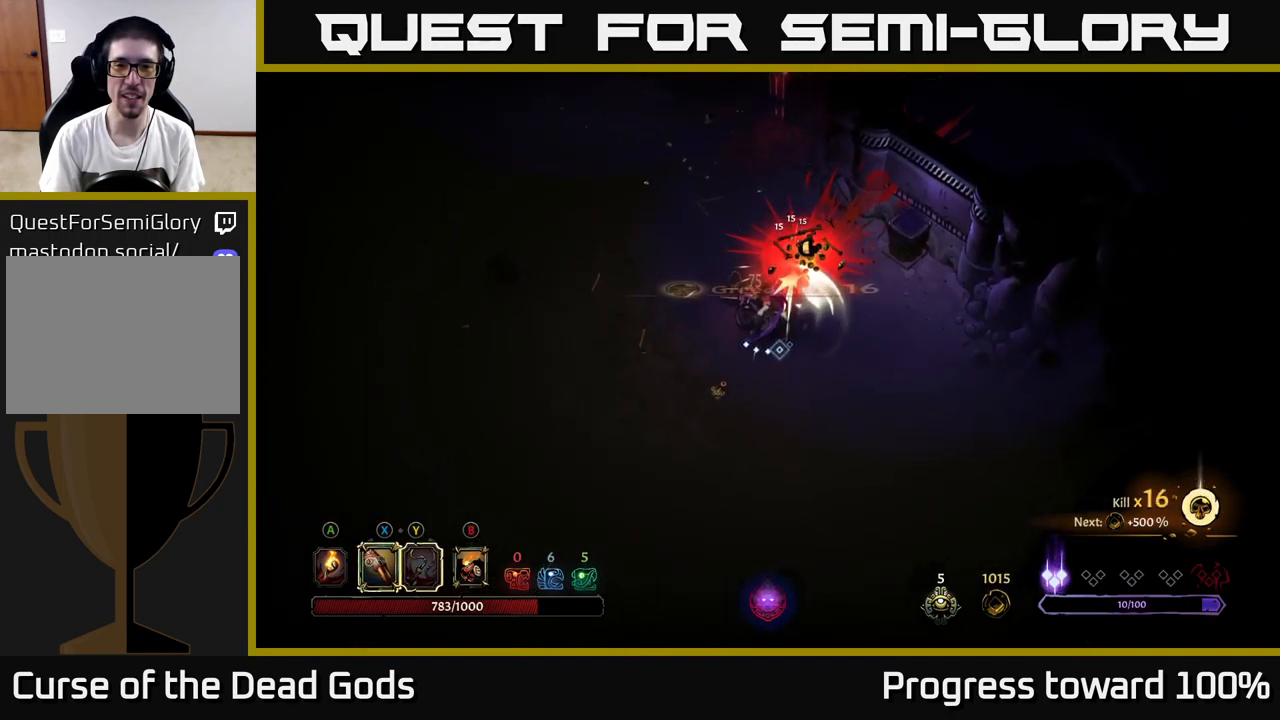
{"buttons": [], "left_stick": "up-left", "right_stick": "center", "events": [[350, "left_stick", "up-left"]]}
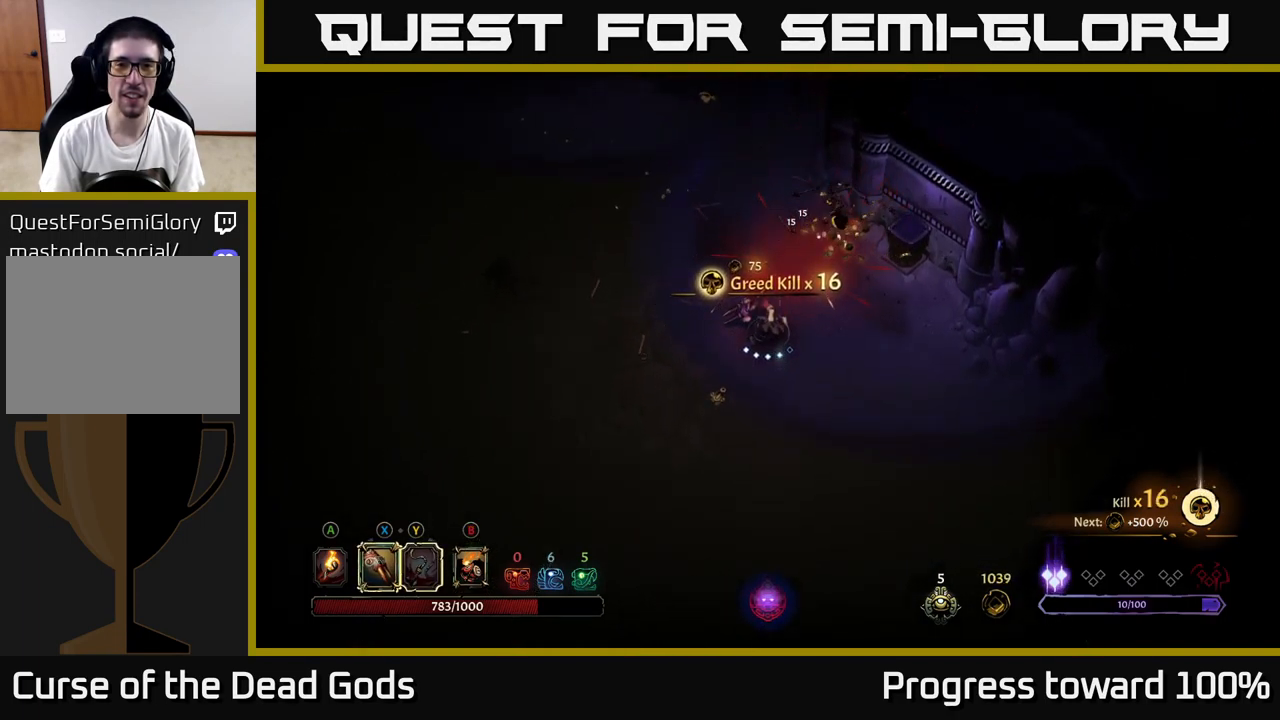
{"buttons": [], "left_stick": "up", "right_stick": "center", "events": [[67, "left_stick", "up"], [300, "A", "down"], [417, "A", "up"]]}